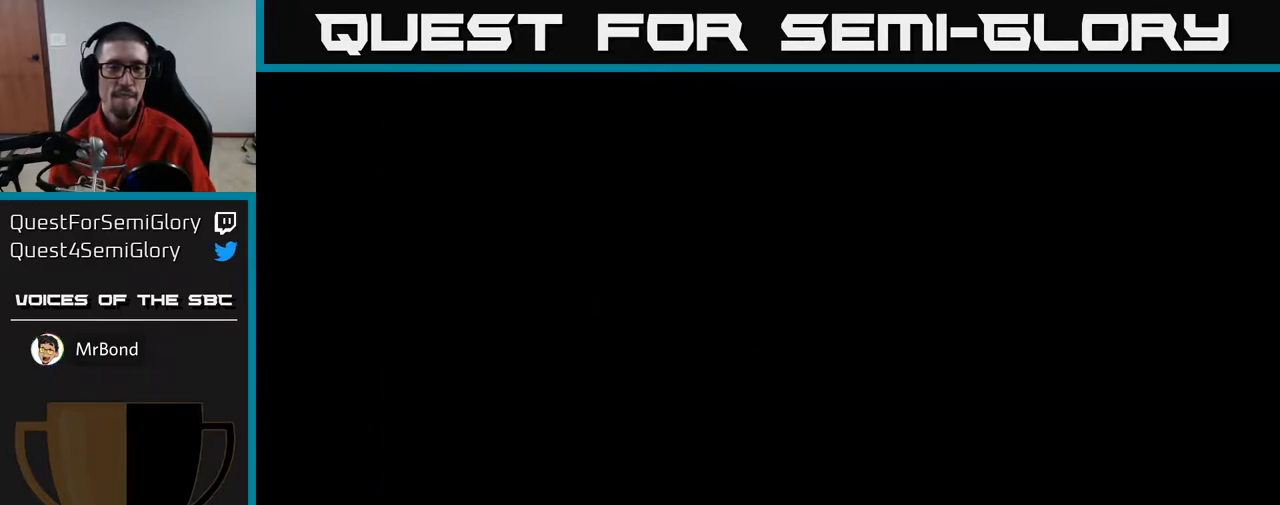
Gameplay with a controller (Xbox layout); each line is a JSON object with the inputs held at the frame after it. "events" lists button and stick changes between this image and that frame as [ms after this image, input, new state], when the widget could be followed in between.
{"buttons": [], "left_stick": "center", "right_stick": "center", "events": []}
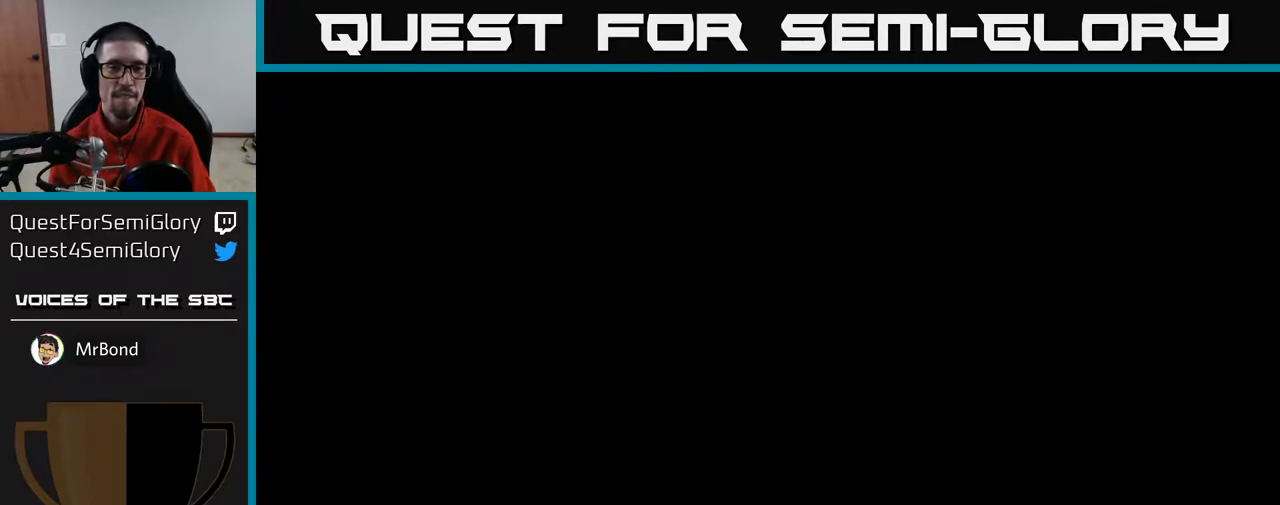
{"buttons": [], "left_stick": "center", "right_stick": "center", "events": []}
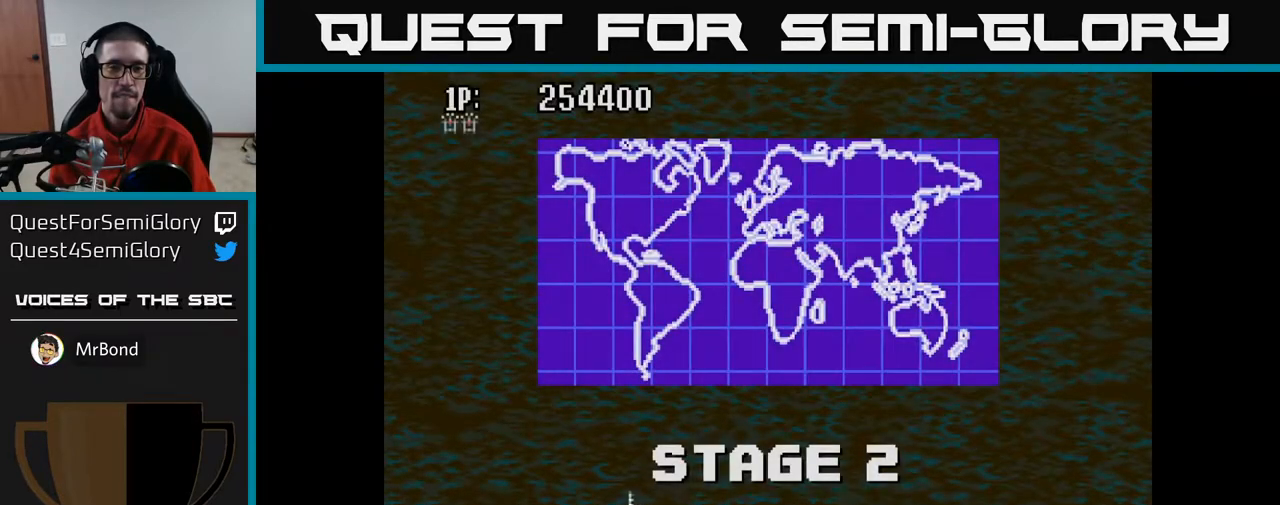
{"buttons": [], "left_stick": "center", "right_stick": "center", "events": []}
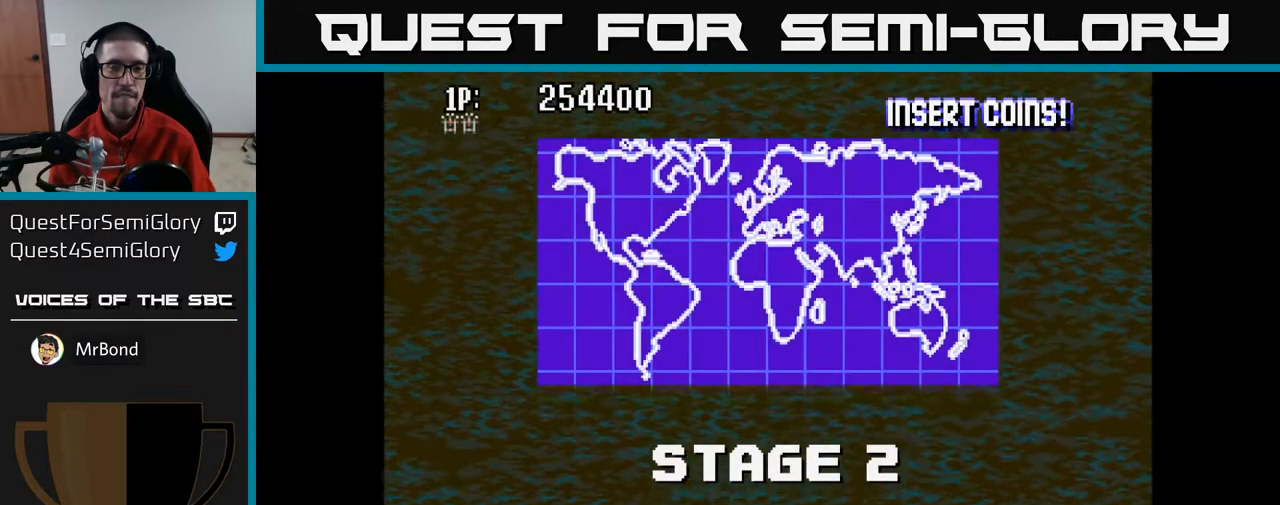
{"buttons": ["DPAD_DOWN"], "left_stick": "center", "right_stick": "center", "events": [[483, "DPAD_DOWN", "down"]]}
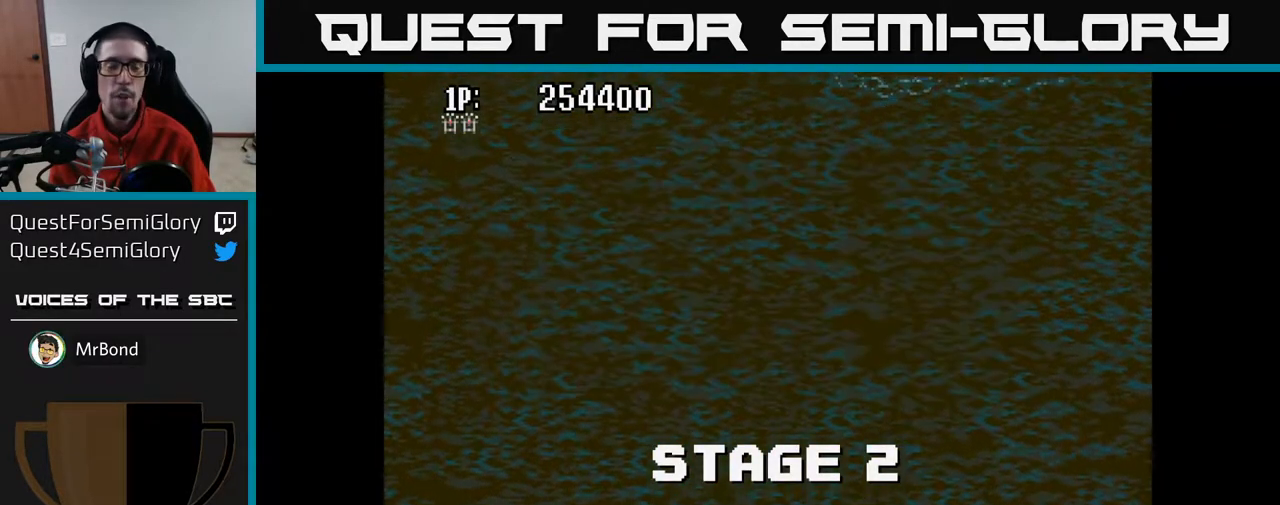
{"buttons": ["A", "DPAD_UP", "DPAD_RIGHT"], "left_stick": "center", "right_stick": "center", "events": [[67, "A", "down"], [83, "DPAD_RIGHT", "down"], [117, "DPAD_DOWN", "up"], [133, "DPAD_RIGHT", "up"], [217, "DPAD_UP", "down"], [233, "DPAD_RIGHT", "down"]]}
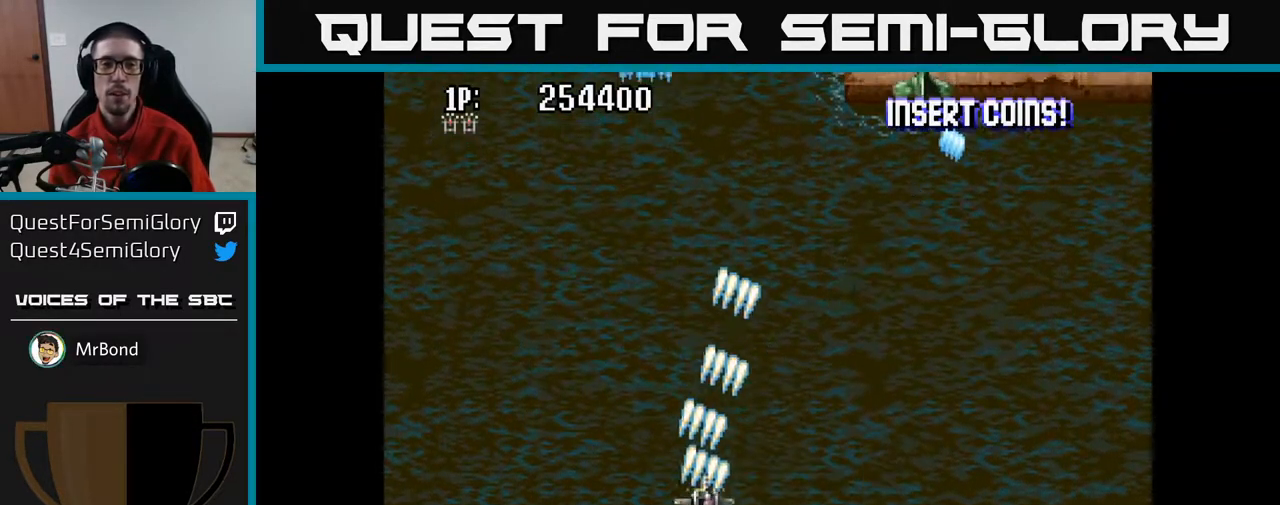
{"buttons": ["A", "DPAD_UP", "DPAD_RIGHT"], "left_stick": "center", "right_stick": "center", "events": [[100, "DPAD_RIGHT", "up"], [217, "DPAD_UP", "up"], [267, "DPAD_RIGHT", "down"], [483, "DPAD_UP", "down"]]}
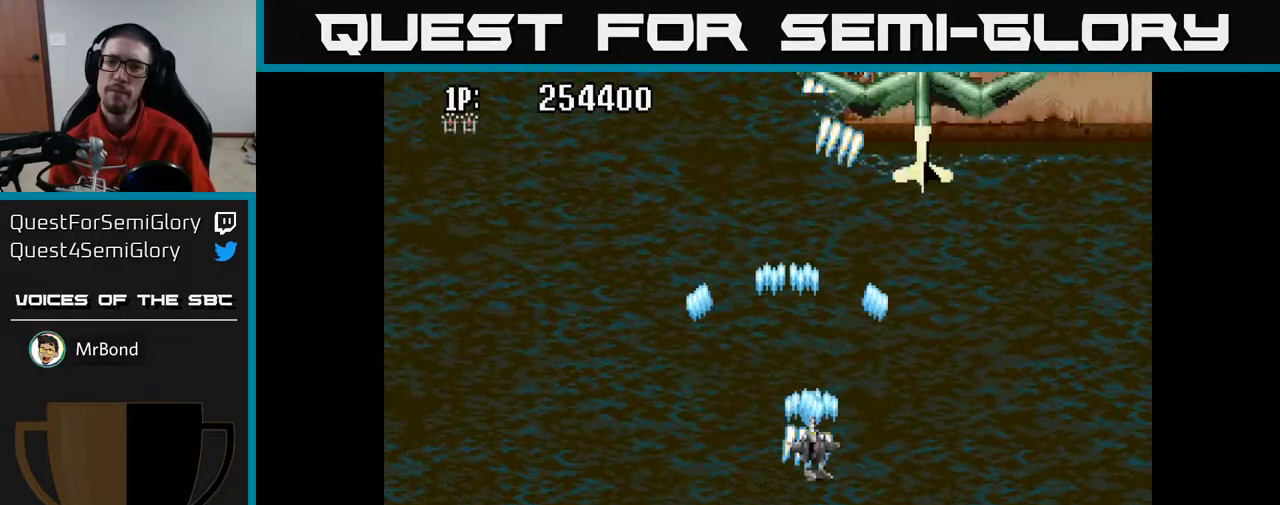
{"buttons": ["A", "DPAD_RIGHT"], "left_stick": "center", "right_stick": "center", "events": [[50, "DPAD_RIGHT", "up"], [150, "DPAD_RIGHT", "down"], [383, "DPAD_UP", "up"]]}
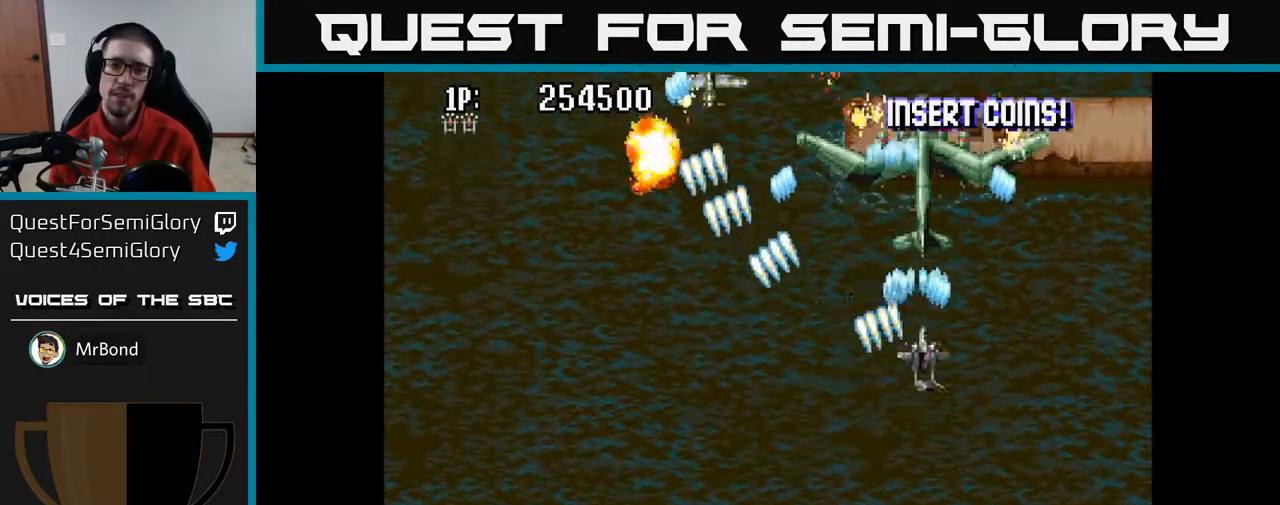
{"buttons": ["A", "DPAD_UP", "DPAD_LEFT"], "left_stick": "center", "right_stick": "center", "events": [[17, "DPAD_RIGHT", "up"], [33, "DPAD_DOWN", "down"], [100, "DPAD_LEFT", "down"], [300, "DPAD_DOWN", "up"], [467, "DPAD_UP", "down"]]}
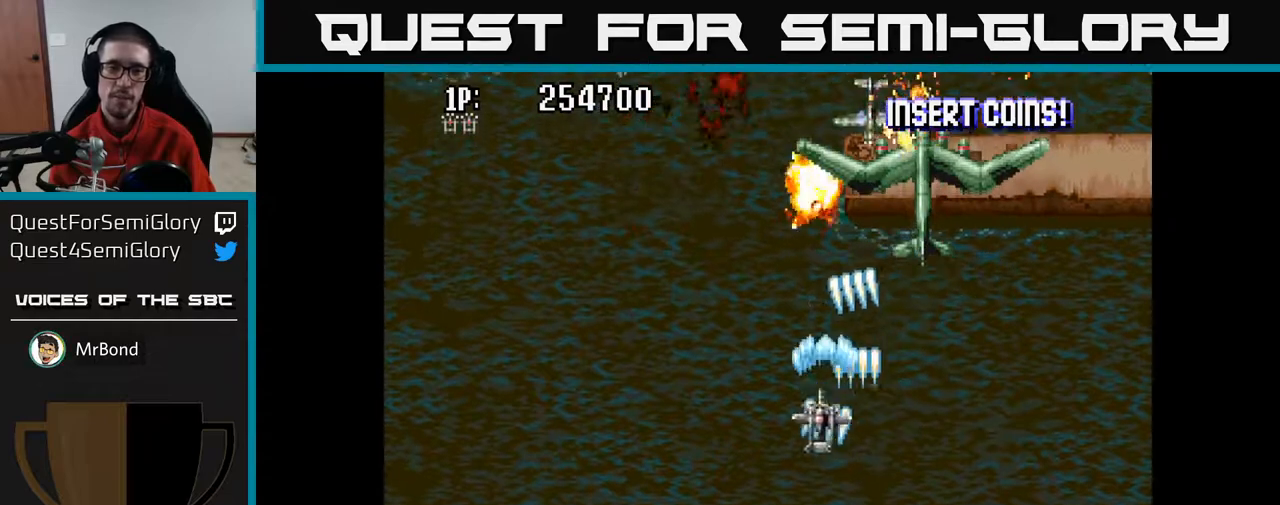
{"buttons": ["A", "DPAD_DOWN"], "left_stick": "center", "right_stick": "center", "events": [[217, "DPAD_UP", "up"], [267, "DPAD_DOWN", "down"], [350, "DPAD_LEFT", "up"]]}
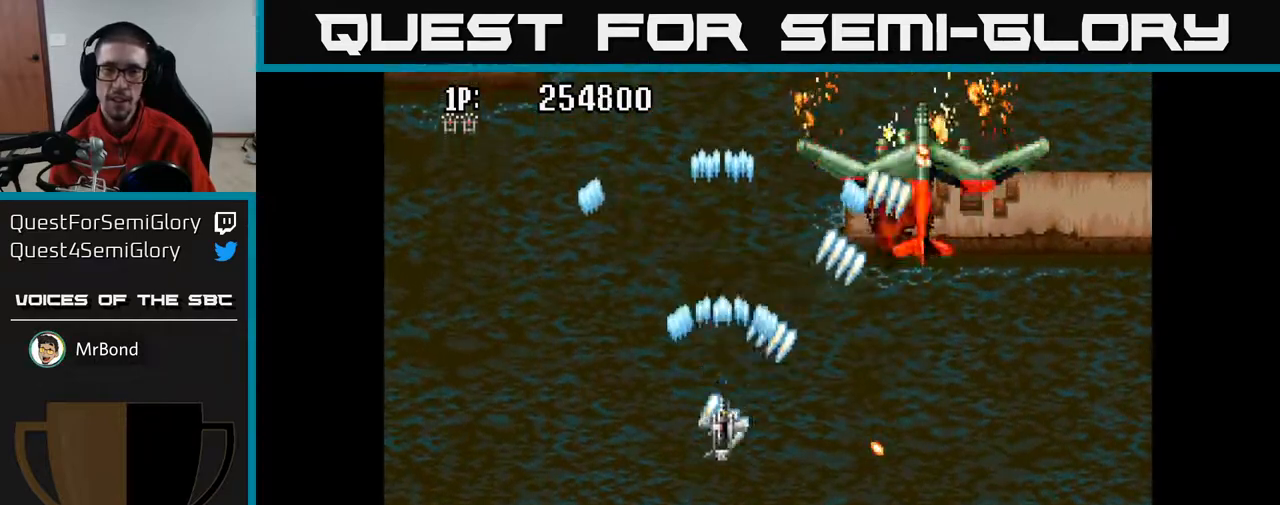
{"buttons": ["A", "DPAD_DOWN", "DPAD_RIGHT"], "left_stick": "center", "right_stick": "center", "events": [[33, "DPAD_RIGHT", "down"], [50, "DPAD_DOWN", "up"], [150, "DPAD_UP", "down"], [317, "DPAD_UP", "up"], [383, "DPAD_DOWN", "down"], [417, "DPAD_RIGHT", "up"], [467, "DPAD_RIGHT", "down"]]}
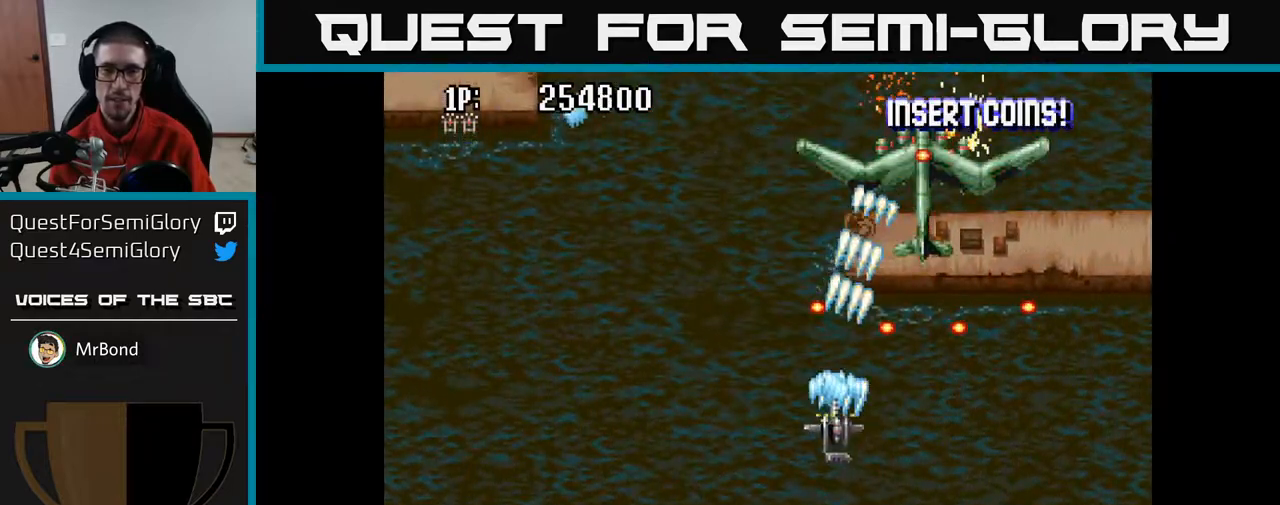
{"buttons": ["A", "DPAD_UP", "DPAD_LEFT"], "left_stick": "center", "right_stick": "center", "events": [[33, "DPAD_RIGHT", "up"], [50, "DPAD_DOWN", "up"], [67, "DPAD_LEFT", "down"], [150, "DPAD_UP", "down"], [200, "DPAD_LEFT", "up"], [233, "DPAD_LEFT", "down"], [367, "DPAD_LEFT", "up"], [400, "DPAD_LEFT", "down"]]}
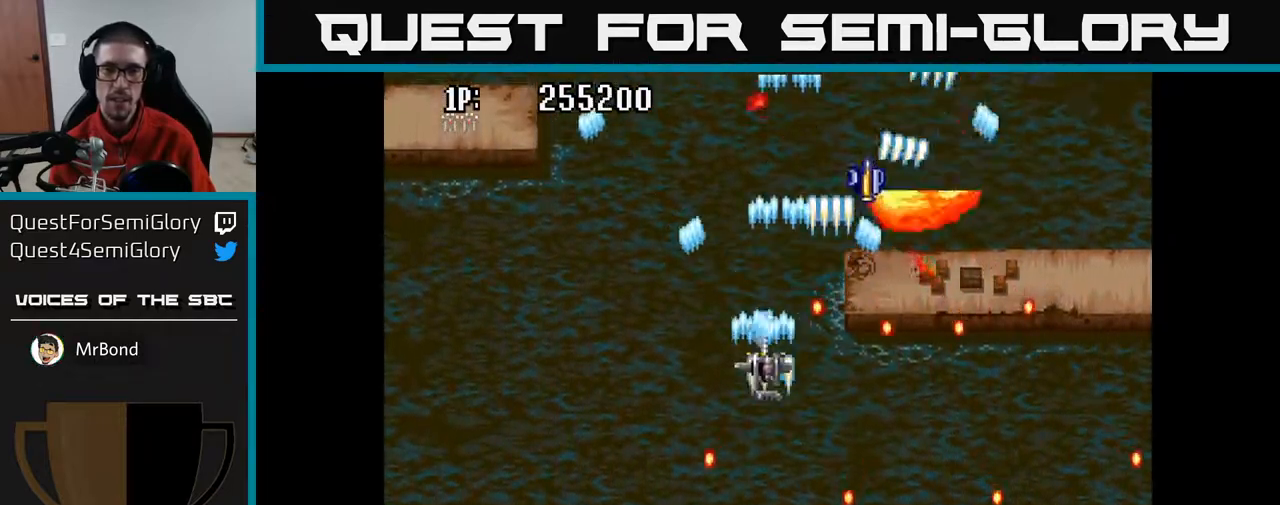
{"buttons": ["A", "DPAD_DOWN", "DPAD_LEFT"], "left_stick": "center", "right_stick": "center", "events": [[250, "DPAD_UP", "up"], [433, "DPAD_DOWN", "down"]]}
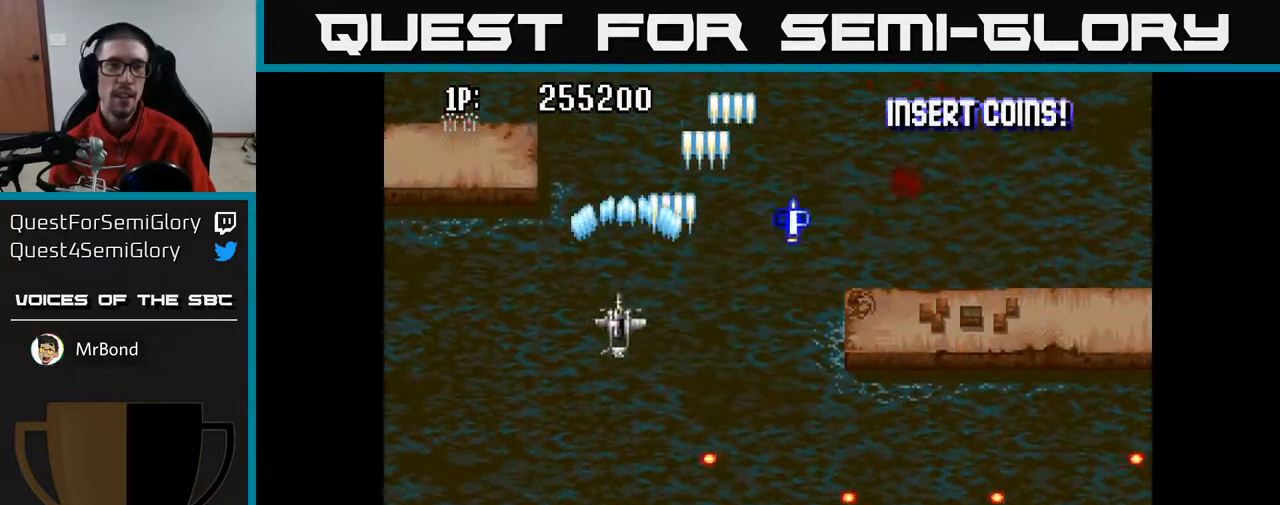
{"buttons": ["A", "DPAD_DOWN", "DPAD_RIGHT"], "left_stick": "center", "right_stick": "center", "events": [[250, "DPAD_LEFT", "up"], [483, "DPAD_RIGHT", "down"]]}
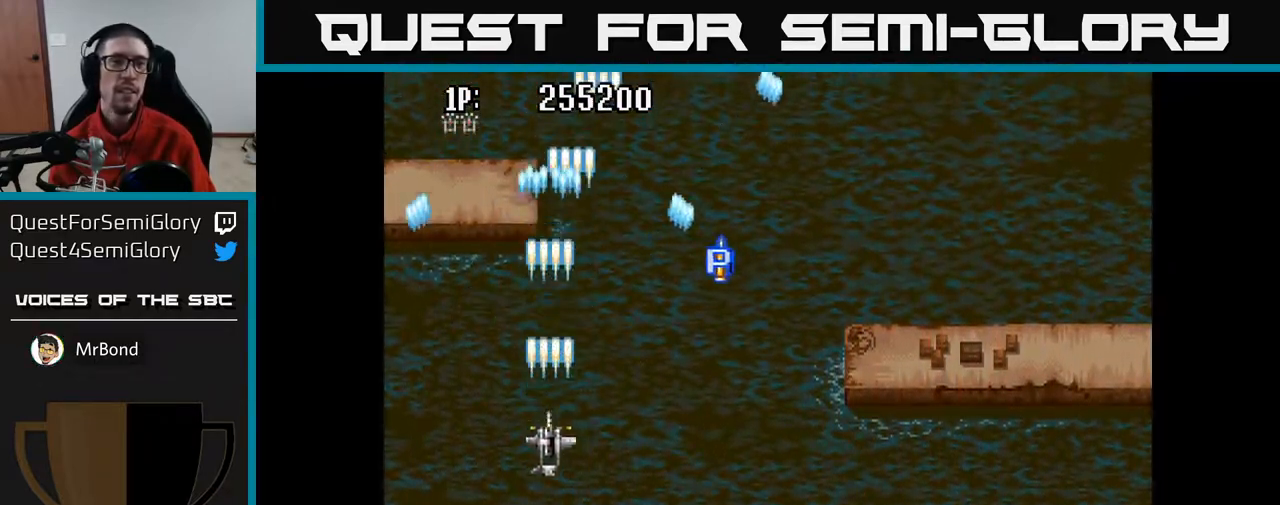
{"buttons": ["A", "DPAD_RIGHT"], "left_stick": "center", "right_stick": "center", "events": [[17, "DPAD_DOWN", "up"]]}
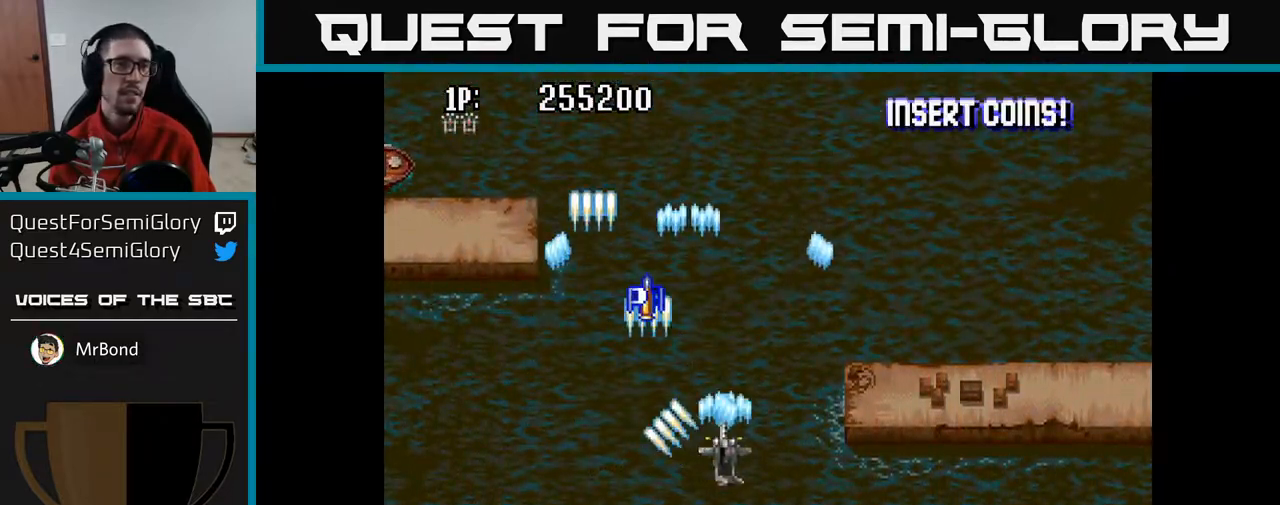
{"buttons": ["A", "DPAD_LEFT"], "left_stick": "center", "right_stick": "center", "events": [[117, "DPAD_RIGHT", "up"], [167, "DPAD_LEFT", "down"]]}
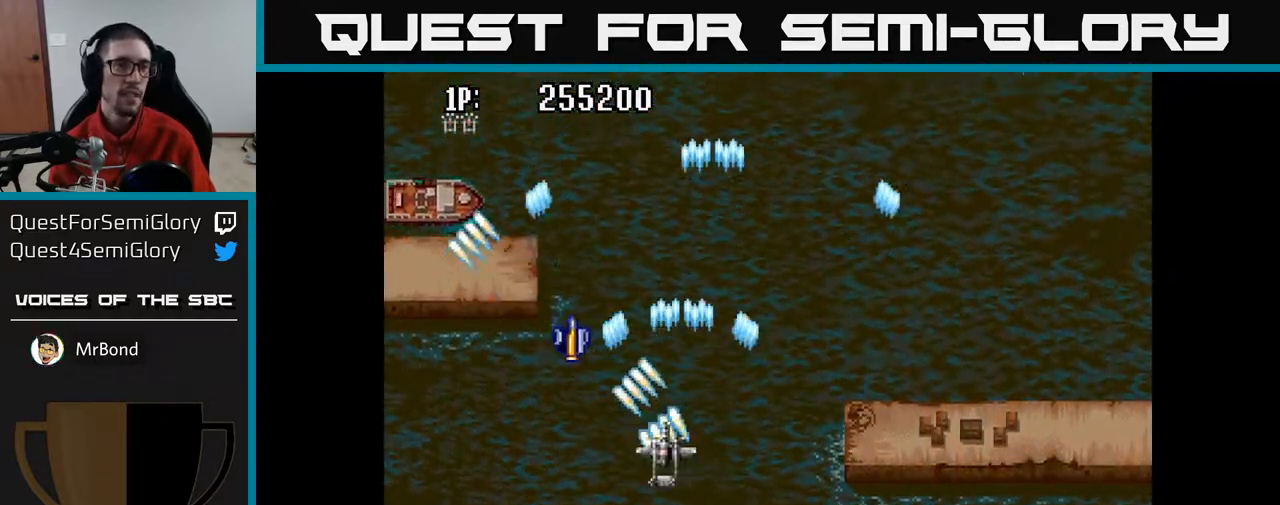
{"buttons": ["A", "DPAD_LEFT"], "left_stick": "center", "right_stick": "center", "events": []}
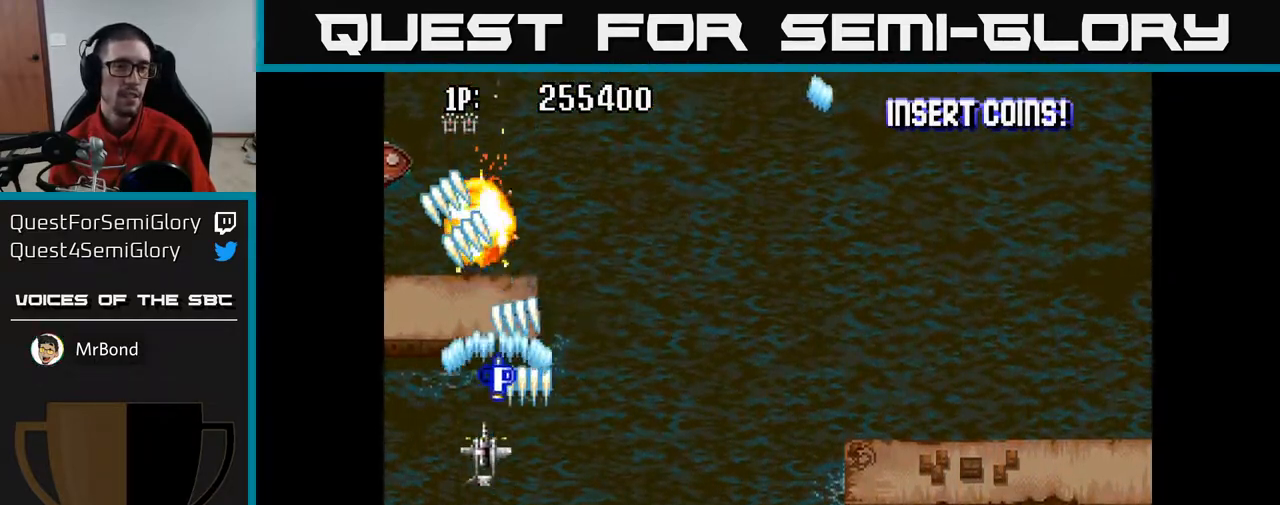
{"buttons": ["A", "DPAD_UP", "DPAD_RIGHT"], "left_stick": "center", "right_stick": "center", "events": [[200, "DPAD_UP", "down"], [300, "DPAD_LEFT", "up"], [483, "DPAD_RIGHT", "down"]]}
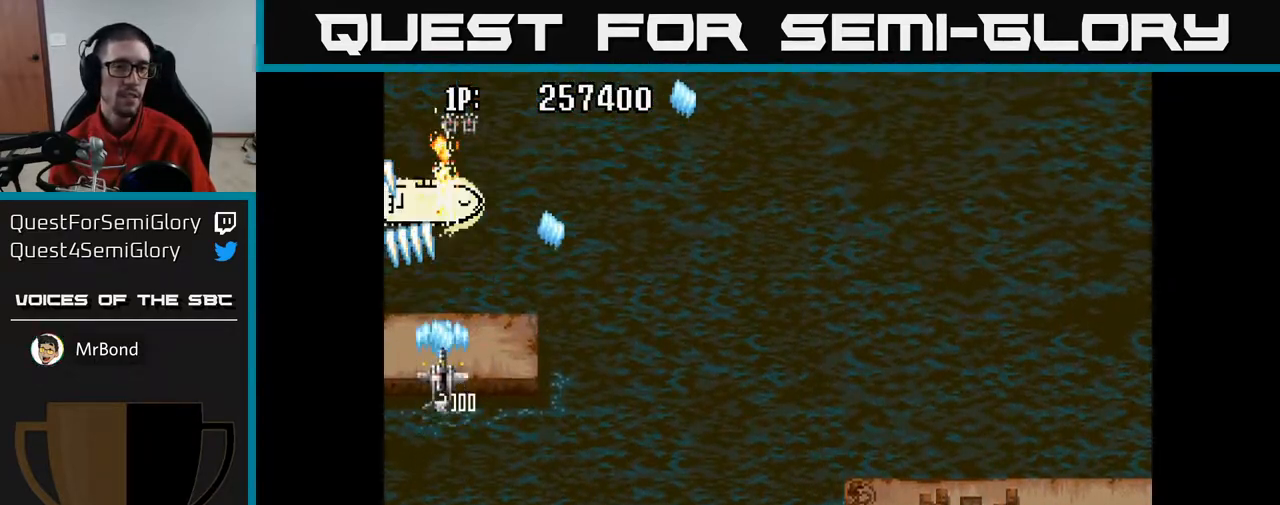
{"buttons": ["A", "DPAD_DOWN", "DPAD_RIGHT"], "left_stick": "center", "right_stick": "center", "events": [[133, "DPAD_RIGHT", "up"], [283, "DPAD_RIGHT", "down"], [300, "DPAD_UP", "up"], [367, "DPAD_DOWN", "down"]]}
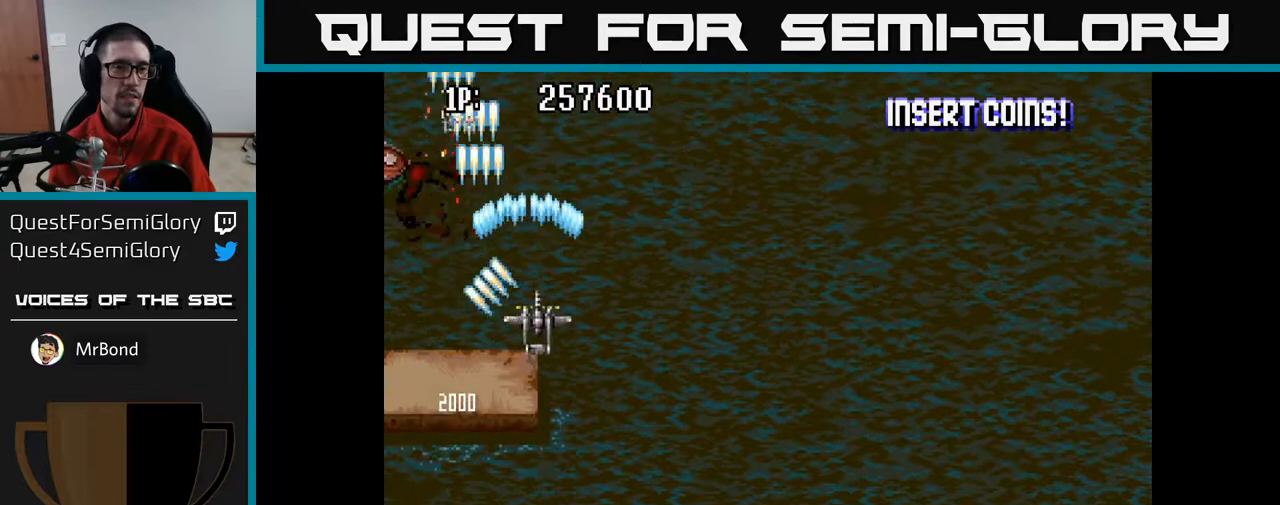
{"buttons": ["A", "DPAD_UP", "DPAD_LEFT"], "left_stick": "center", "right_stick": "center", "events": [[283, "DPAD_RIGHT", "up"], [417, "DPAD_LEFT", "down"], [433, "DPAD_DOWN", "up"], [500, "DPAD_UP", "down"]]}
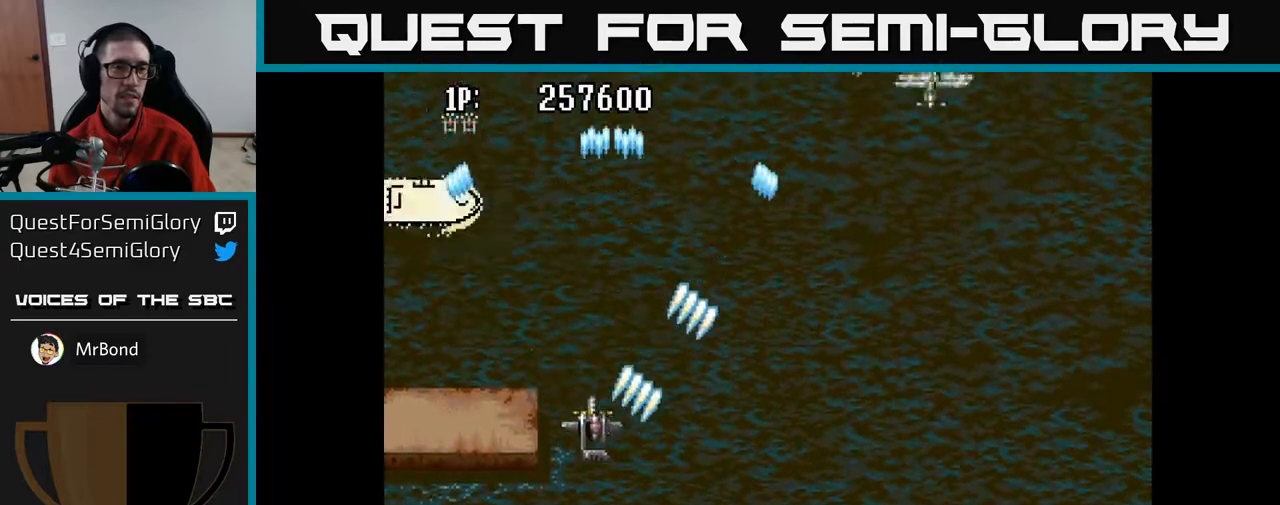
{"buttons": ["A", "DPAD_RIGHT"], "left_stick": "center", "right_stick": "center", "events": [[150, "DPAD_LEFT", "up"], [250, "DPAD_RIGHT", "down"], [333, "DPAD_UP", "up"]]}
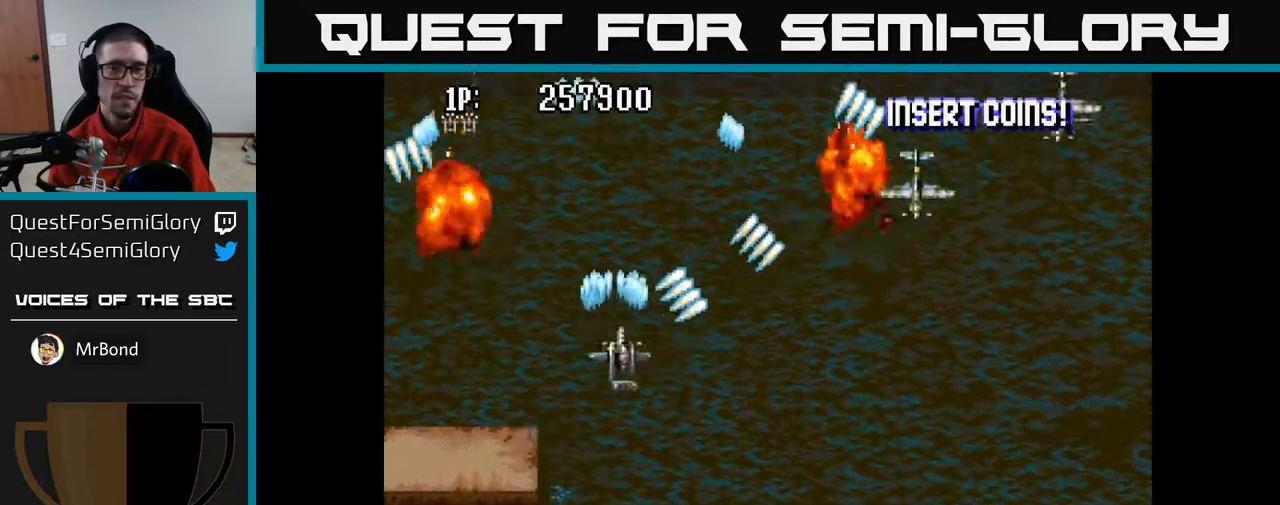
{"buttons": ["A", "DPAD_DOWN", "DPAD_RIGHT"], "left_stick": "center", "right_stick": "center", "events": [[17, "DPAD_DOWN", "down"]]}
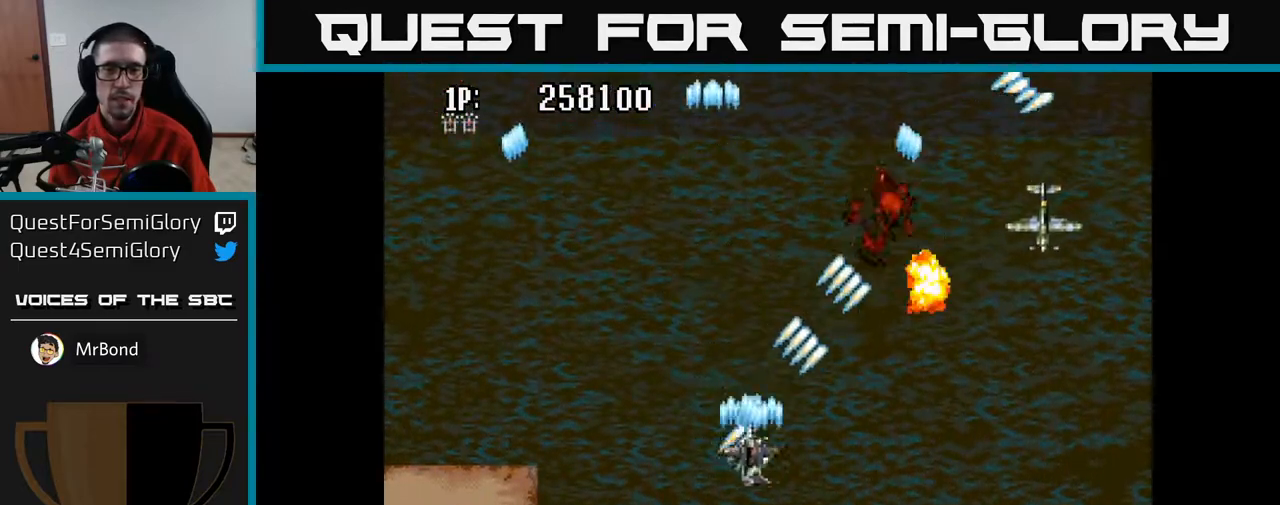
{"buttons": ["A", "DPAD_UP", "DPAD_LEFT"], "left_stick": "center", "right_stick": "center", "events": [[50, "DPAD_RIGHT", "up"], [67, "DPAD_DOWN", "up"], [83, "DPAD_LEFT", "down"], [167, "DPAD_UP", "down"]]}
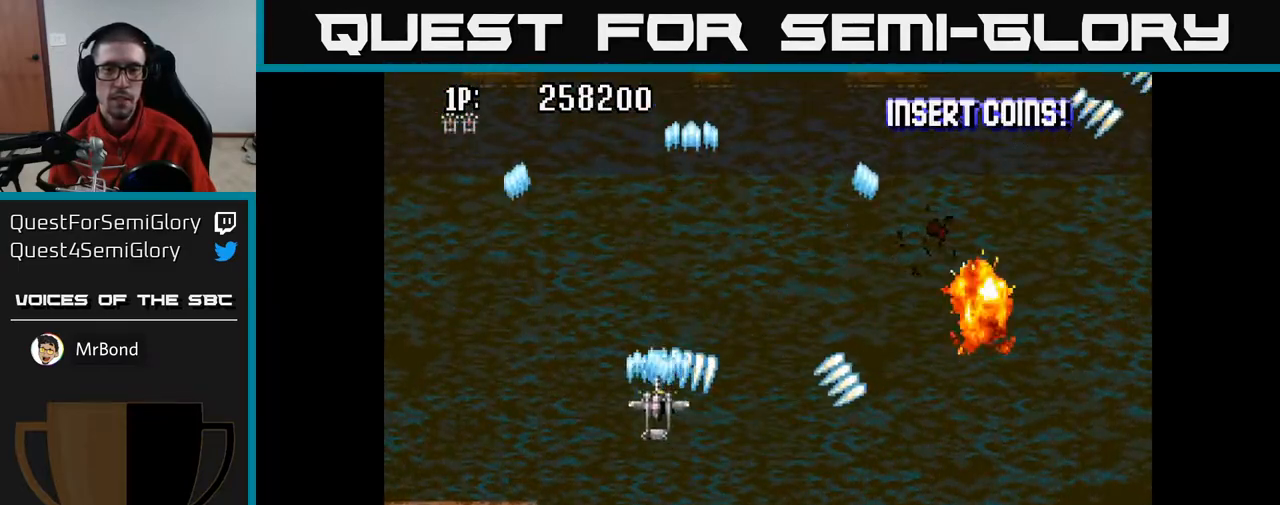
{"buttons": ["A", "DPAD_UP", "DPAD_RIGHT"], "left_stick": "center", "right_stick": "center", "events": [[300, "DPAD_LEFT", "up"], [317, "DPAD_UP", "up"], [333, "DPAD_RIGHT", "down"], [500, "DPAD_UP", "down"]]}
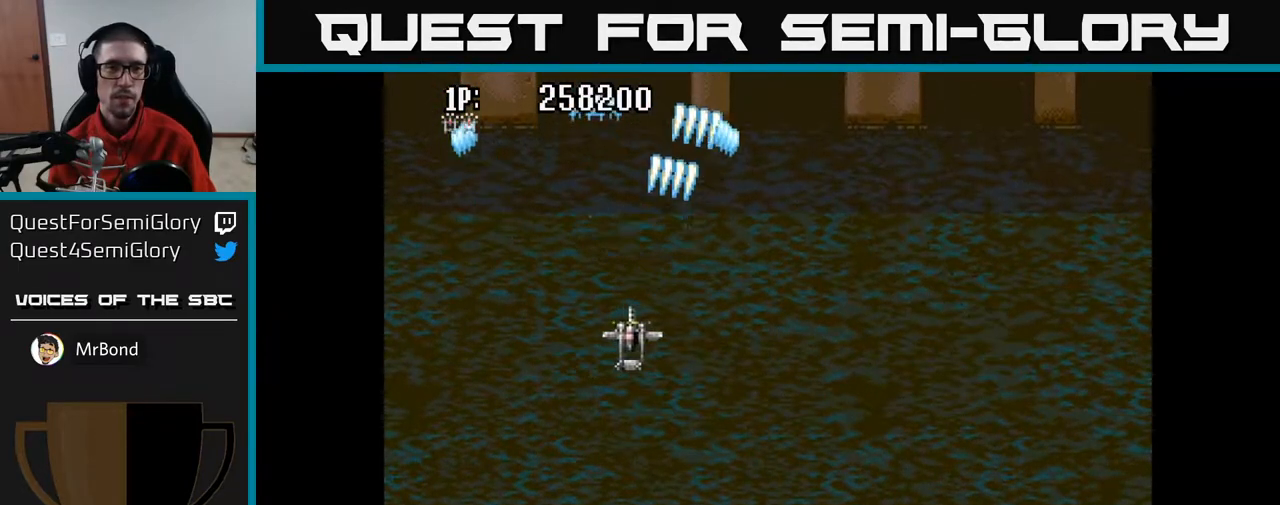
{"buttons": ["A"], "left_stick": "center", "right_stick": "center", "events": [[100, "DPAD_RIGHT", "up"], [300, "DPAD_UP", "up"]]}
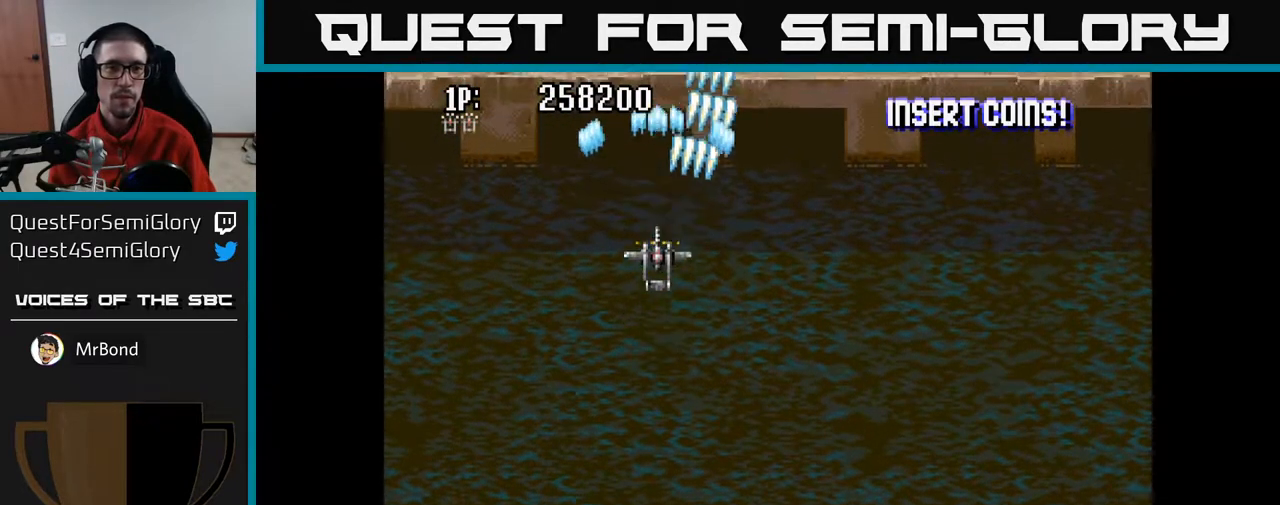
{"buttons": ["A"], "left_stick": "center", "right_stick": "center", "events": []}
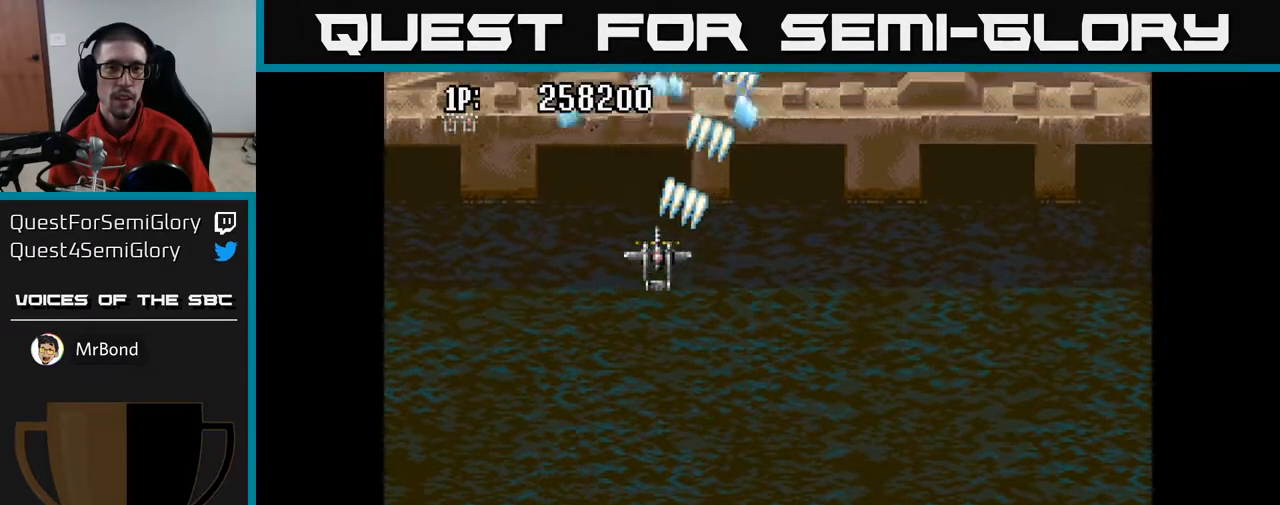
{"buttons": ["A"], "left_stick": "center", "right_stick": "center", "events": []}
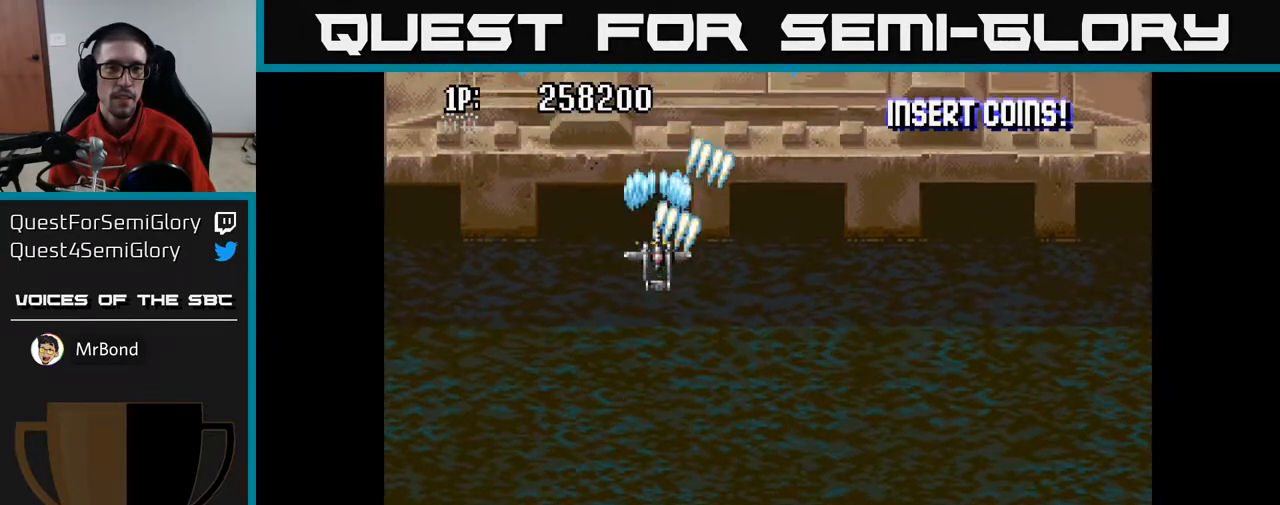
{"buttons": ["A", "DPAD_DOWN"], "left_stick": "center", "right_stick": "center", "events": [[367, "DPAD_DOWN", "down"]]}
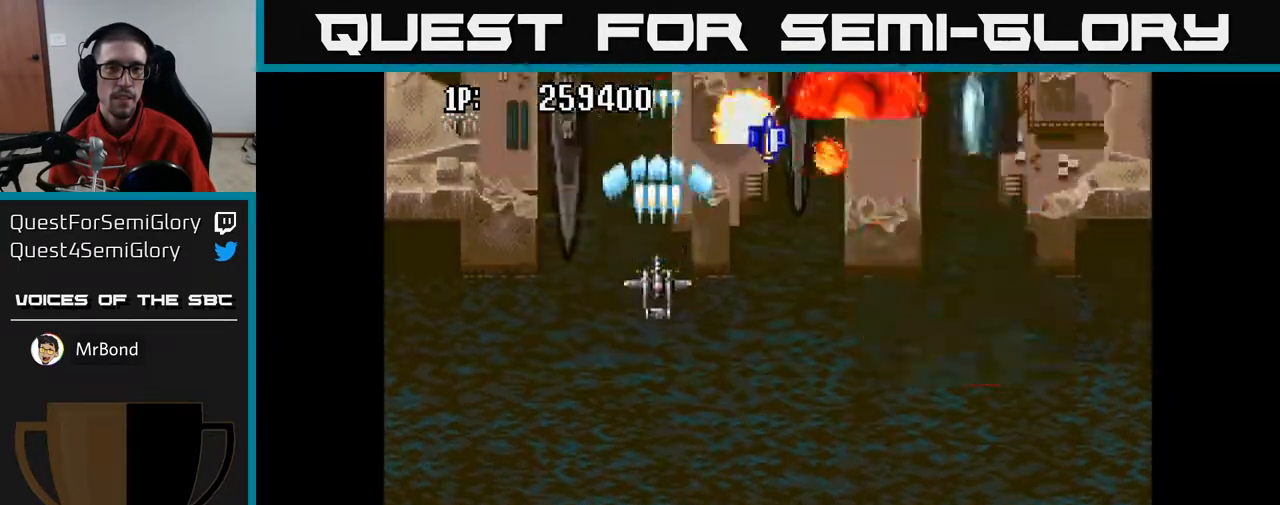
{"buttons": ["A", "DPAD_UP", "DPAD_LEFT"], "left_stick": "center", "right_stick": "center", "events": [[267, "DPAD_DOWN", "up"], [267, "DPAD_LEFT", "down"], [317, "DPAD_UP", "down"]]}
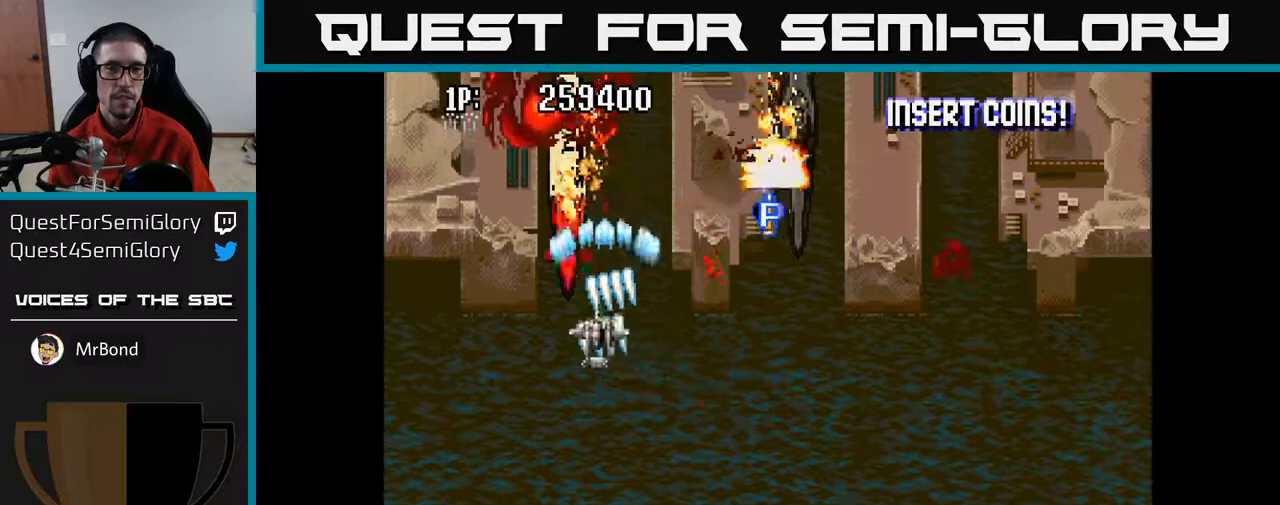
{"buttons": ["A", "DPAD_DOWN", "DPAD_RIGHT"], "left_stick": "center", "right_stick": "center", "events": [[67, "DPAD_LEFT", "up"], [133, "DPAD_RIGHT", "down"], [133, "DPAD_UP", "up"], [267, "DPAD_DOWN", "down"]]}
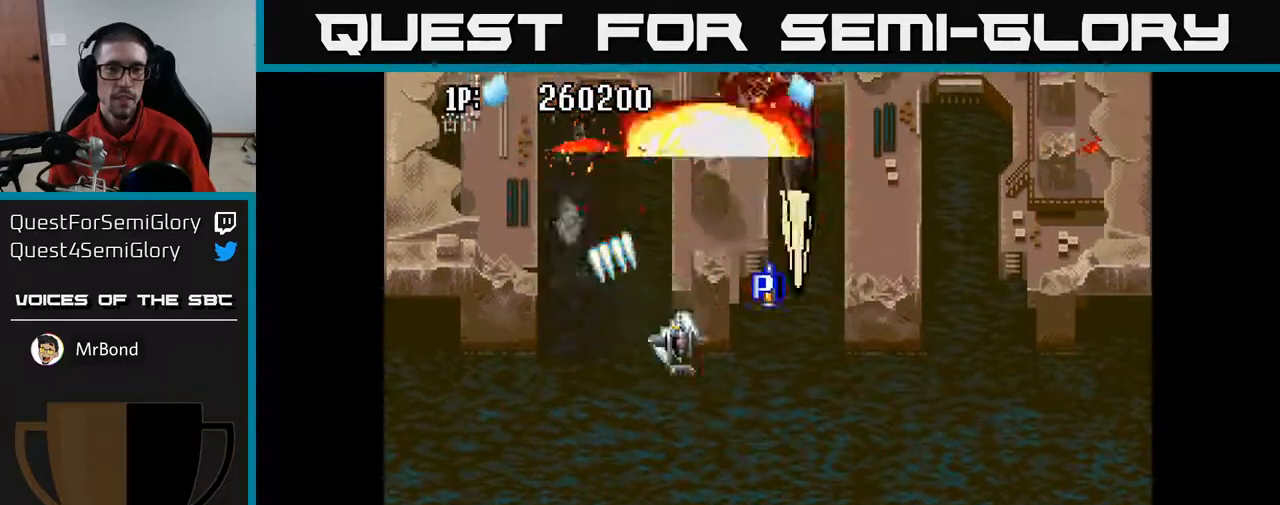
{"buttons": ["A", "DPAD_LEFT"], "left_stick": "center", "right_stick": "center", "events": [[217, "DPAD_RIGHT", "up"], [300, "DPAD_LEFT", "down"], [317, "DPAD_DOWN", "up"]]}